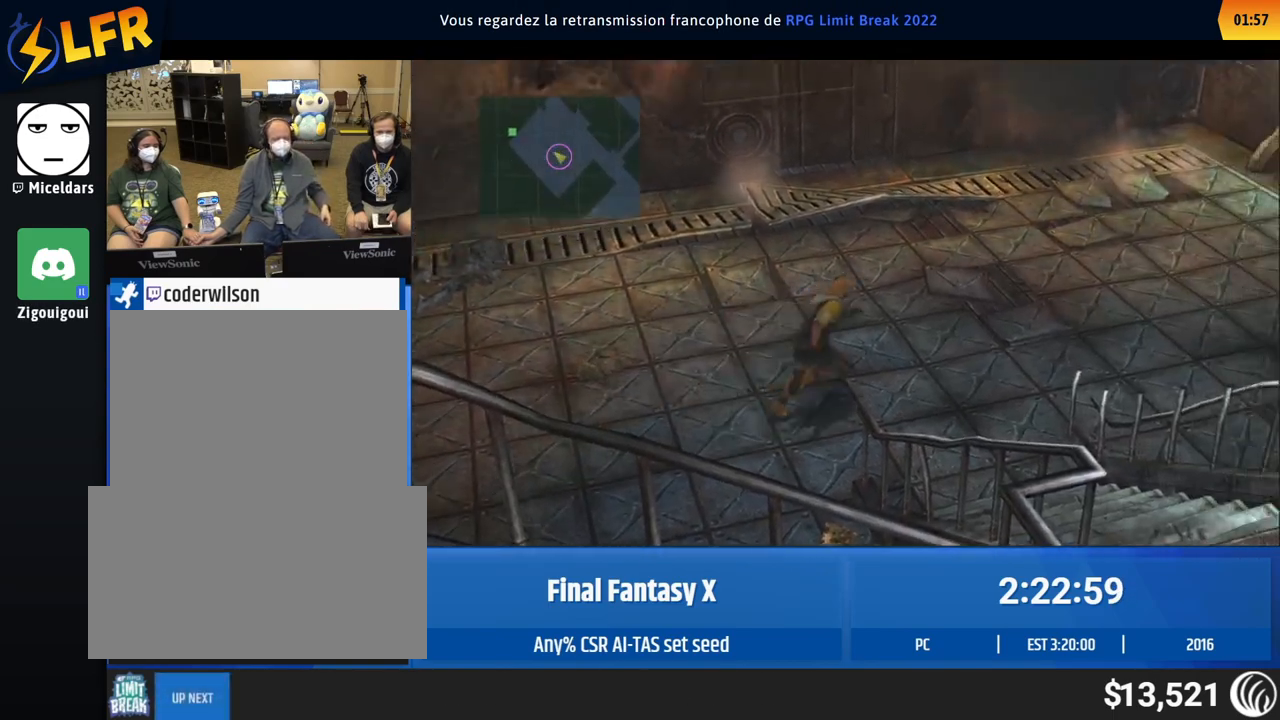
Gameplay with a controller (Xbox layout); each line is a JSON object with the inputs held at the frame after it. "events" lists button and stick changes between this image and that frame as [ms after this image, input, new state], when the widget could be followed in between. Not read: L1 L3 R1 R3 right_stick.
{"buttons": [], "left_stick": "right", "events": []}
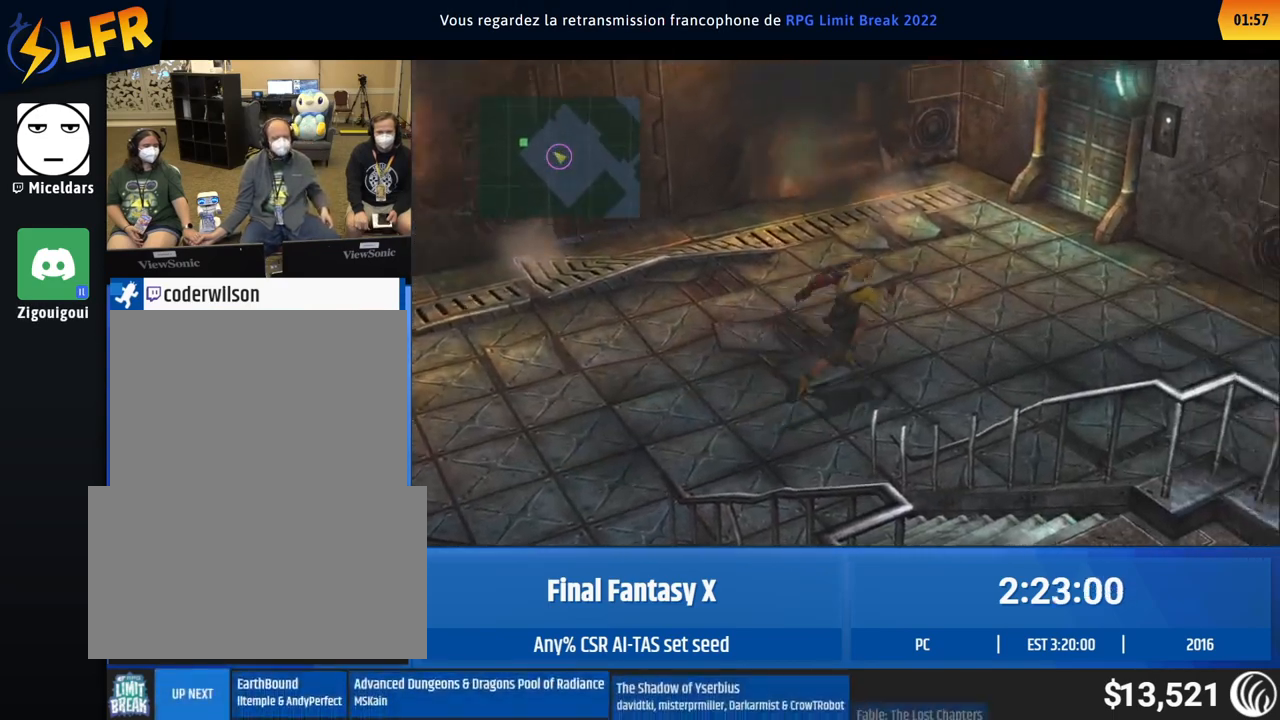
{"buttons": [], "left_stick": "down-right", "events": [[17, "left_stick", "down-right"]]}
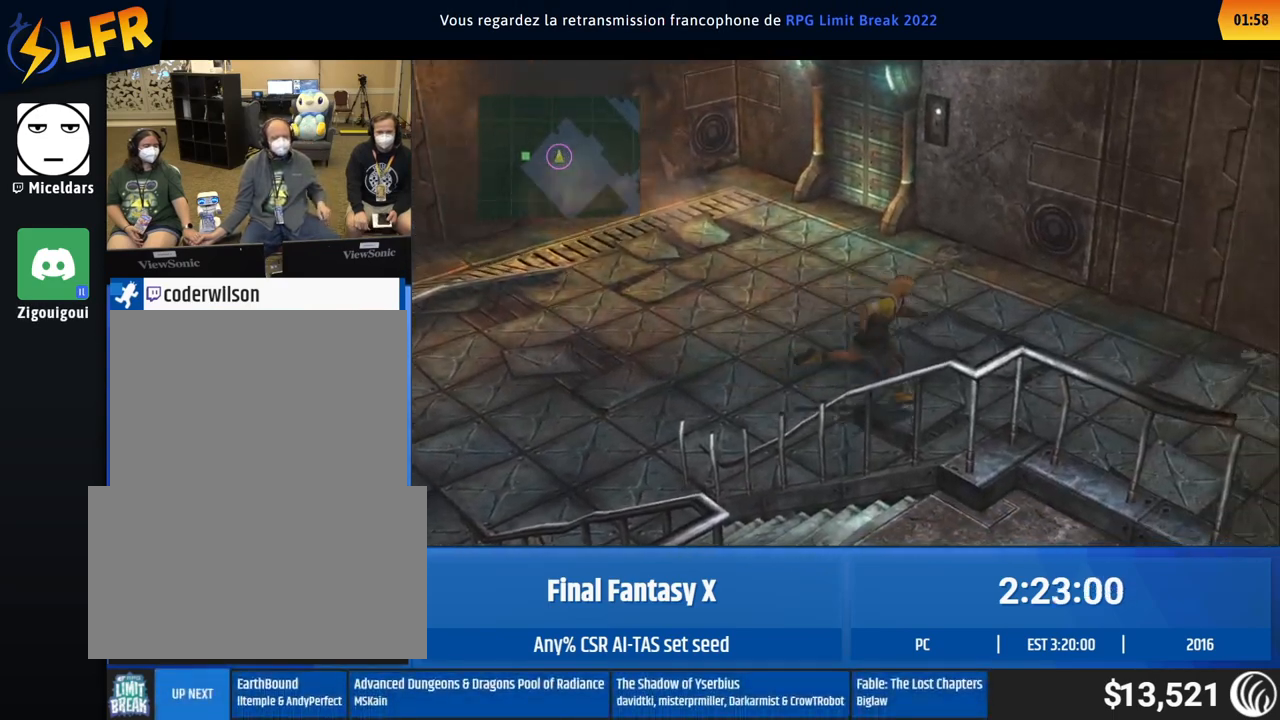
{"buttons": [], "left_stick": "right", "events": [[267, "left_stick", "right"]]}
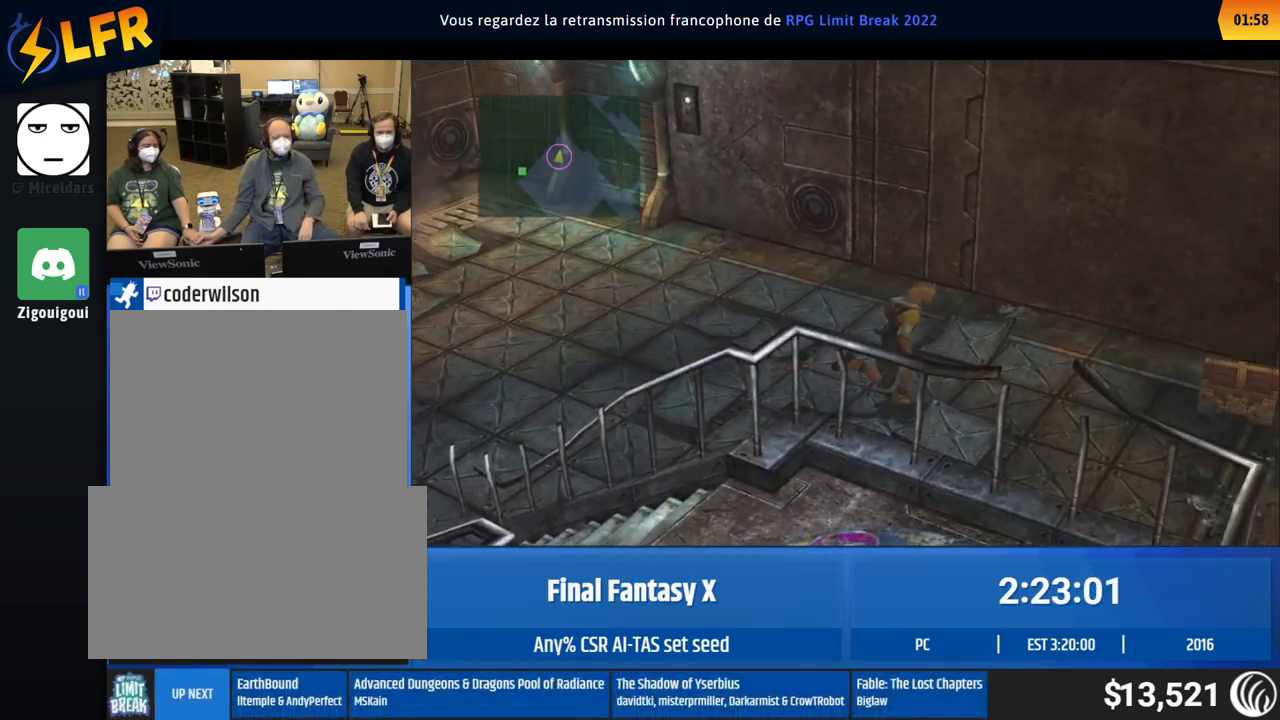
{"buttons": [], "left_stick": "right", "events": []}
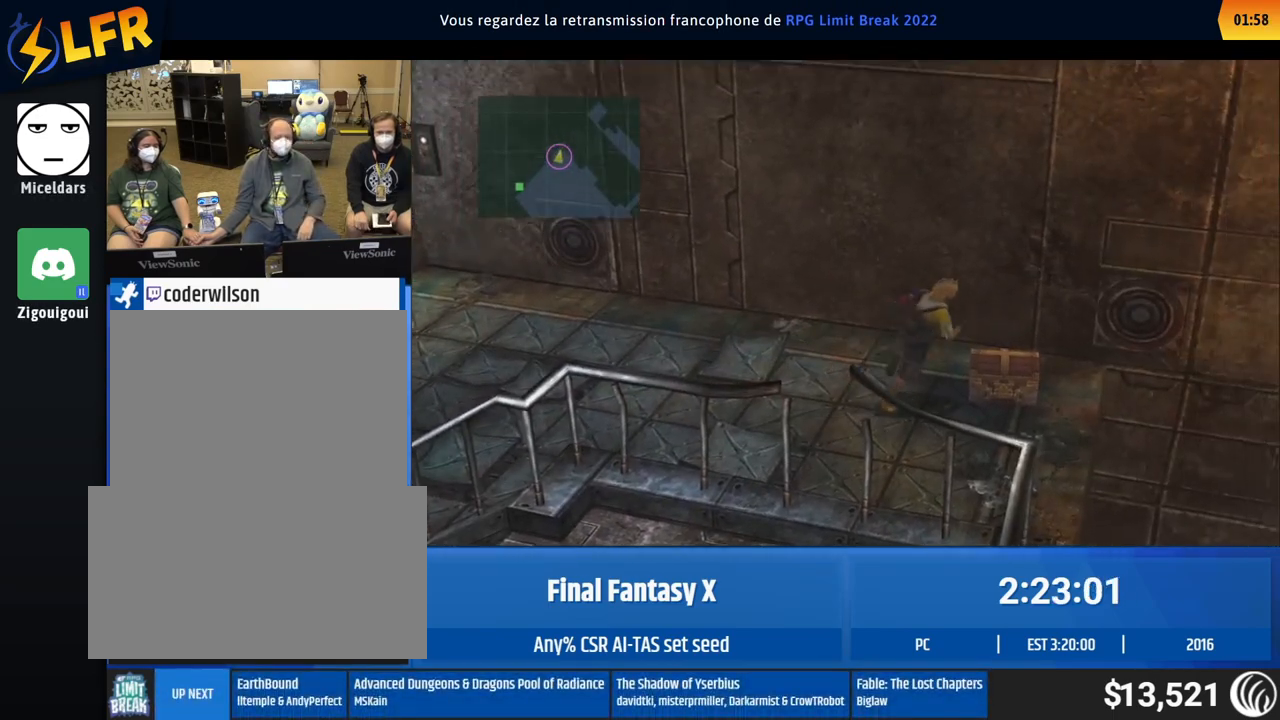
{"buttons": [], "left_stick": "center", "events": [[133, "left_stick", "center"]]}
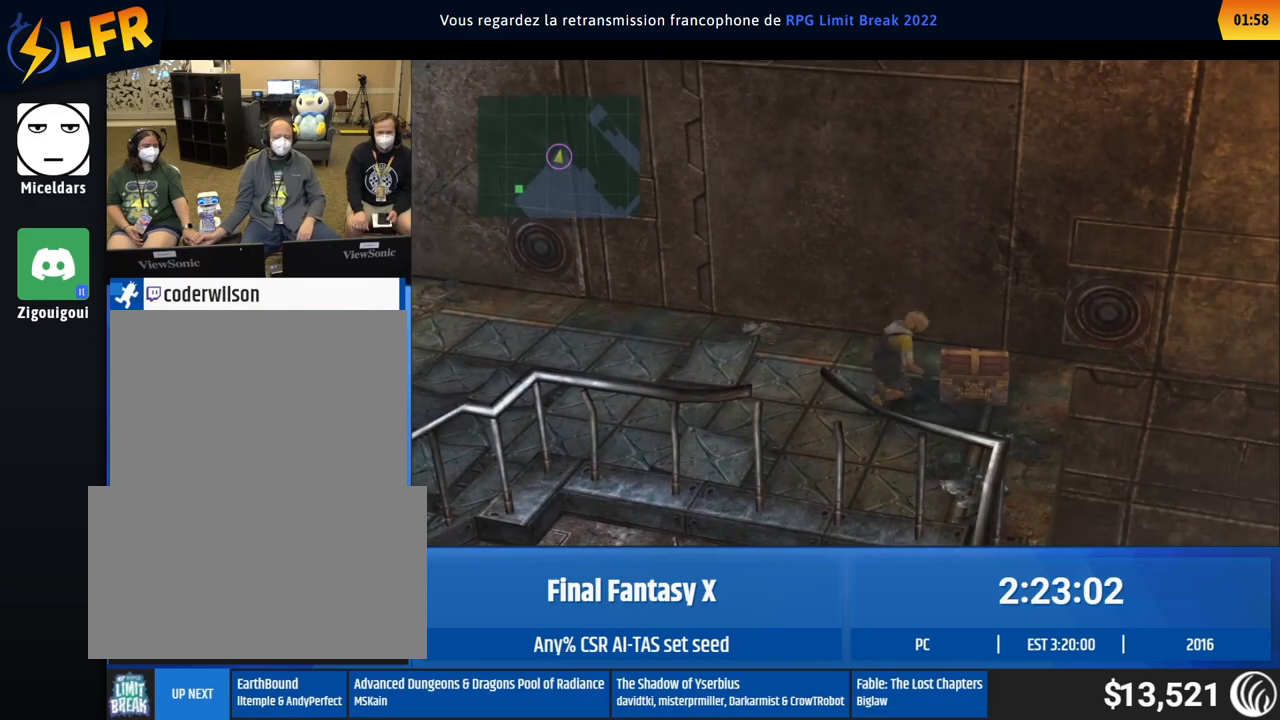
{"buttons": [], "left_stick": "center", "events": []}
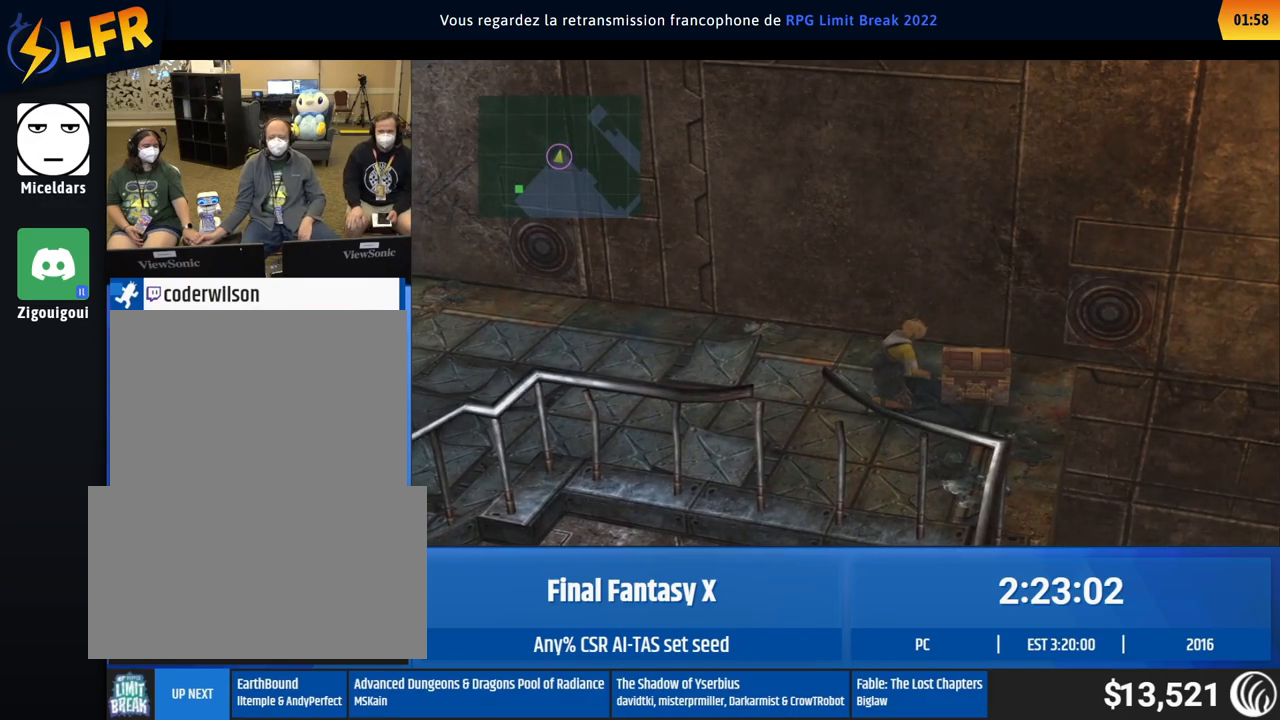
{"buttons": [], "left_stick": "center", "events": []}
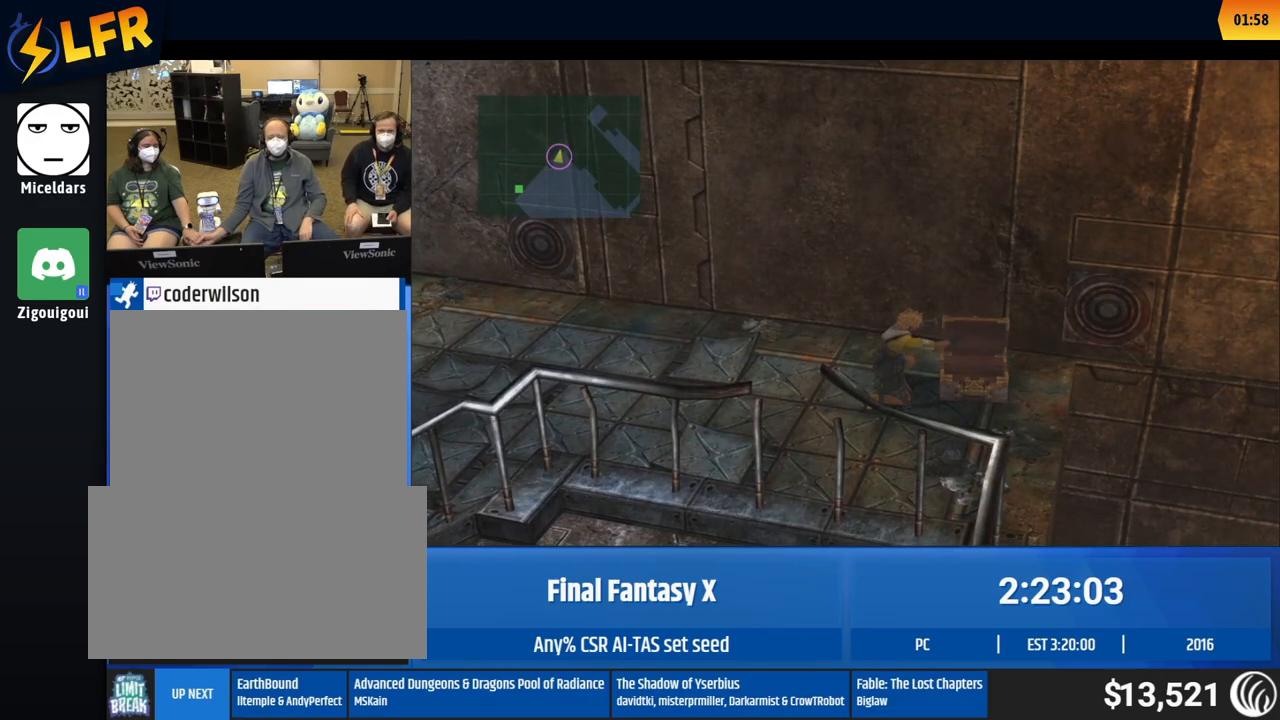
{"buttons": [], "left_stick": "center", "events": []}
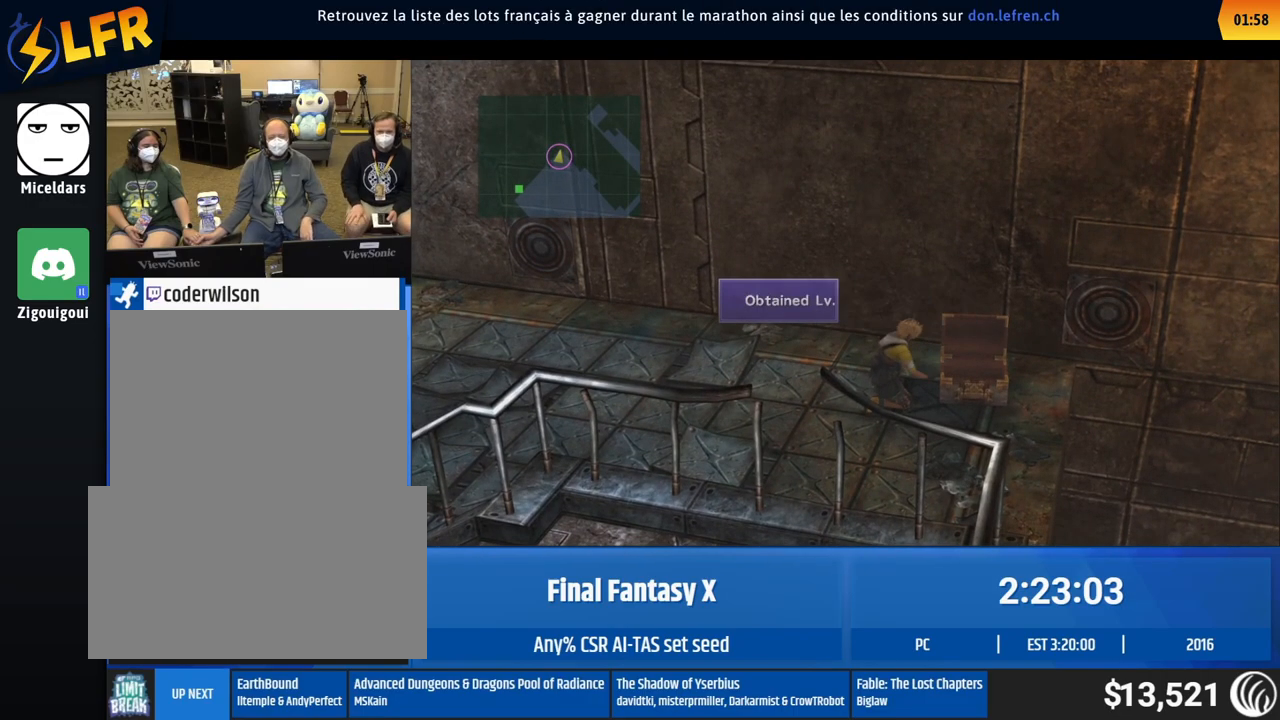
{"buttons": [], "left_stick": "left", "events": [[283, "left_stick", "left"]]}
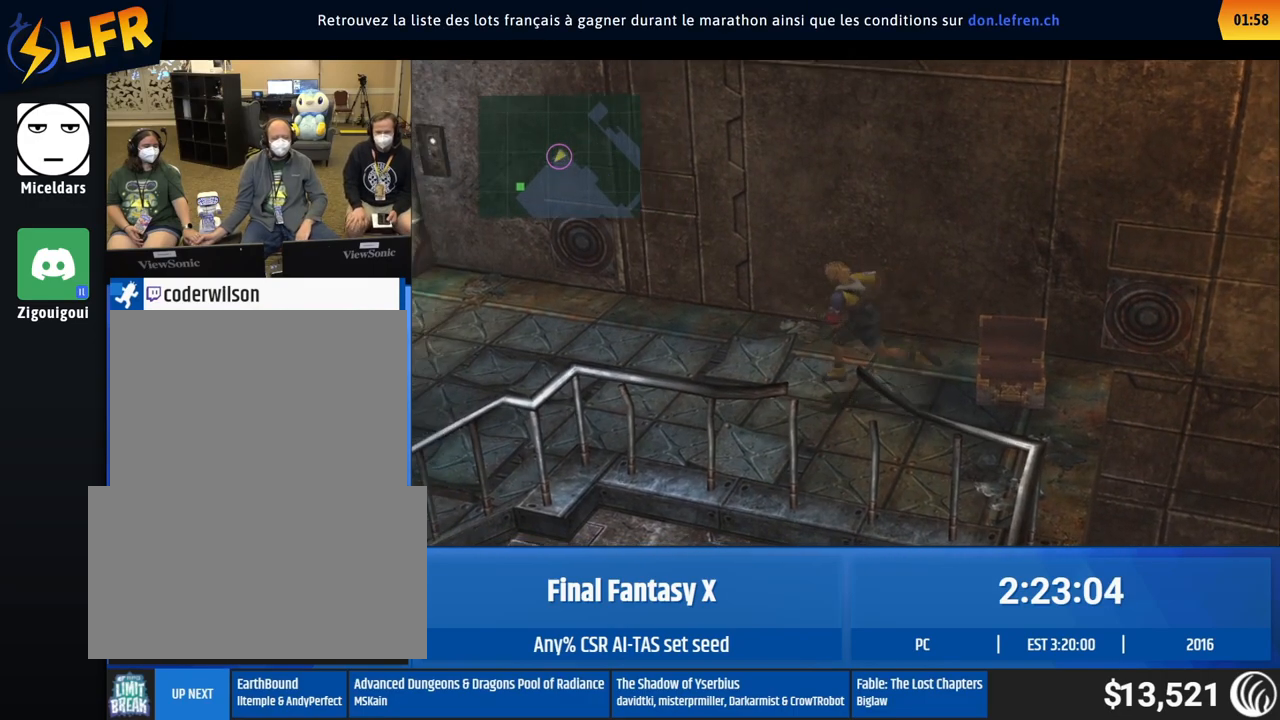
{"buttons": [], "left_stick": "left", "events": []}
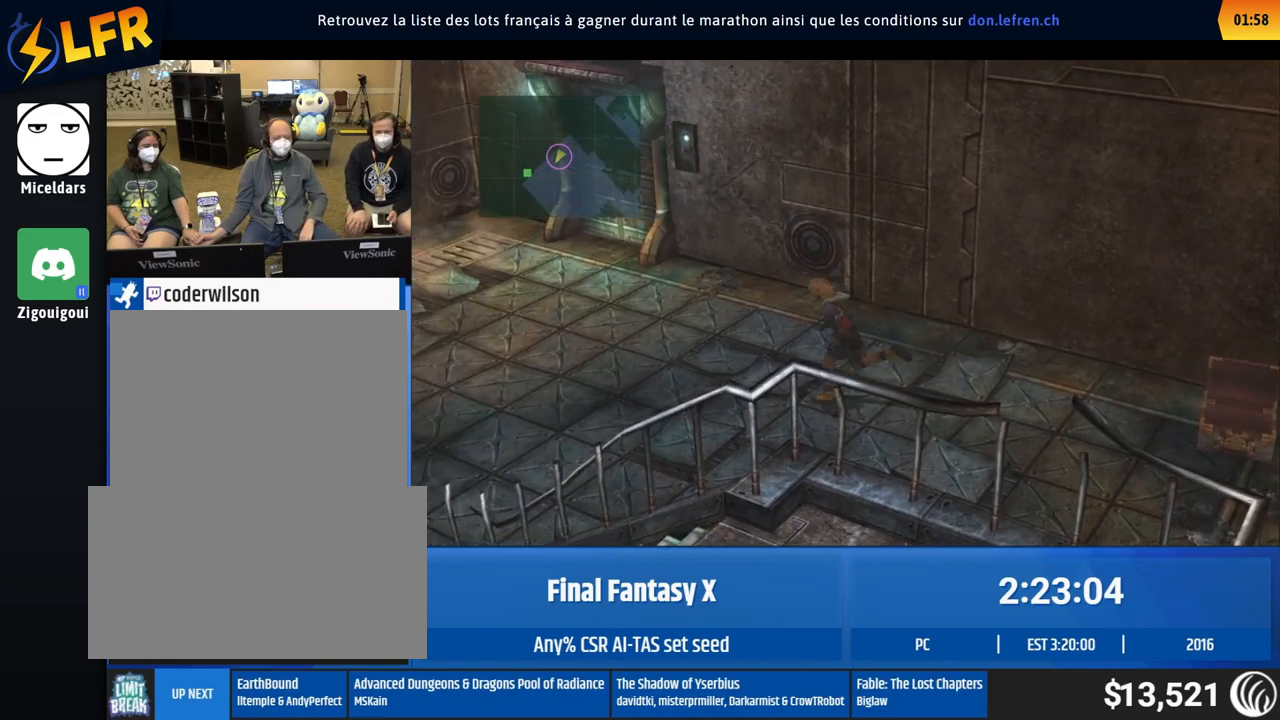
{"buttons": [], "left_stick": "up-left", "events": [[100, "left_stick", "up-left"]]}
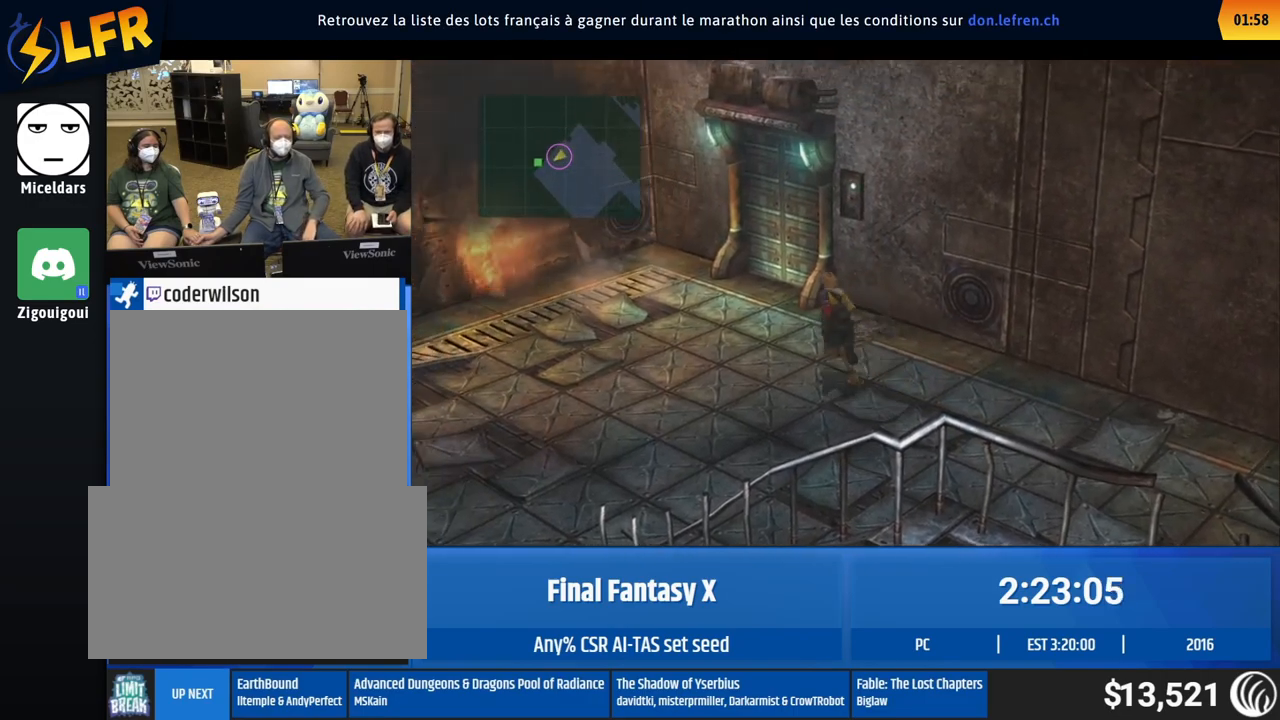
{"buttons": [], "left_stick": "up", "events": [[433, "left_stick", "up"]]}
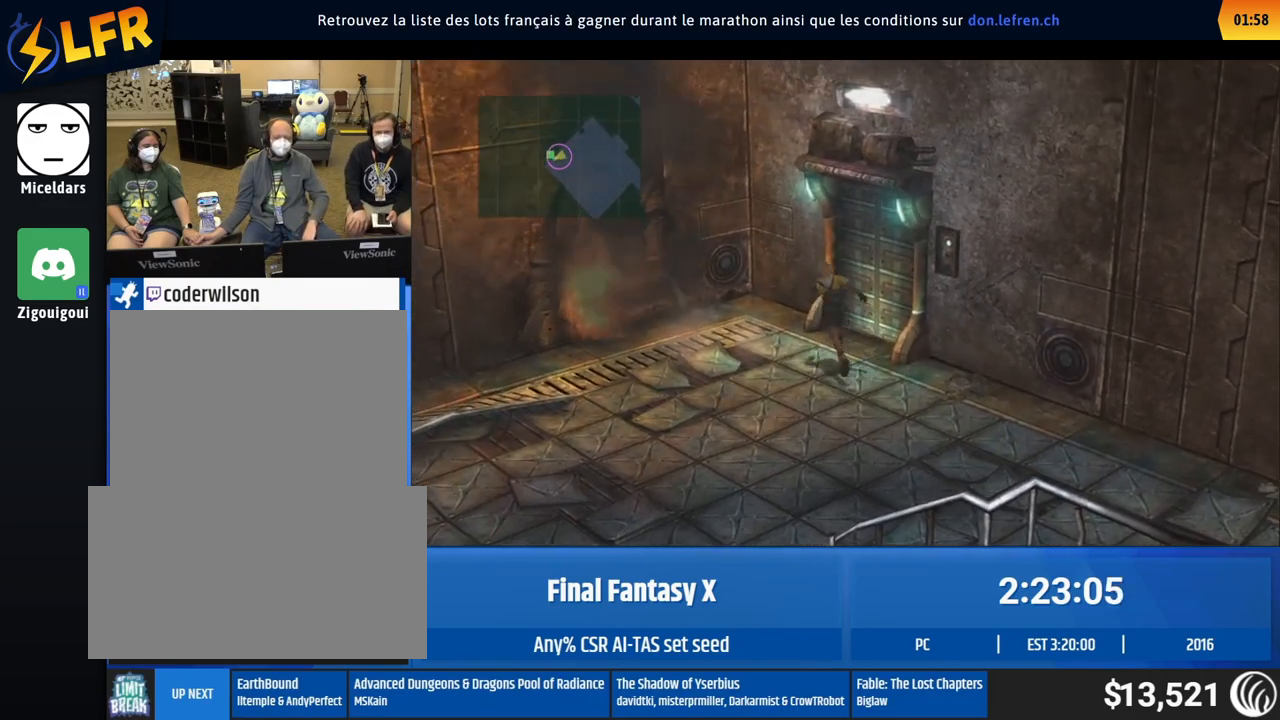
{"buttons": [], "left_stick": "center", "events": [[300, "left_stick", "center"]]}
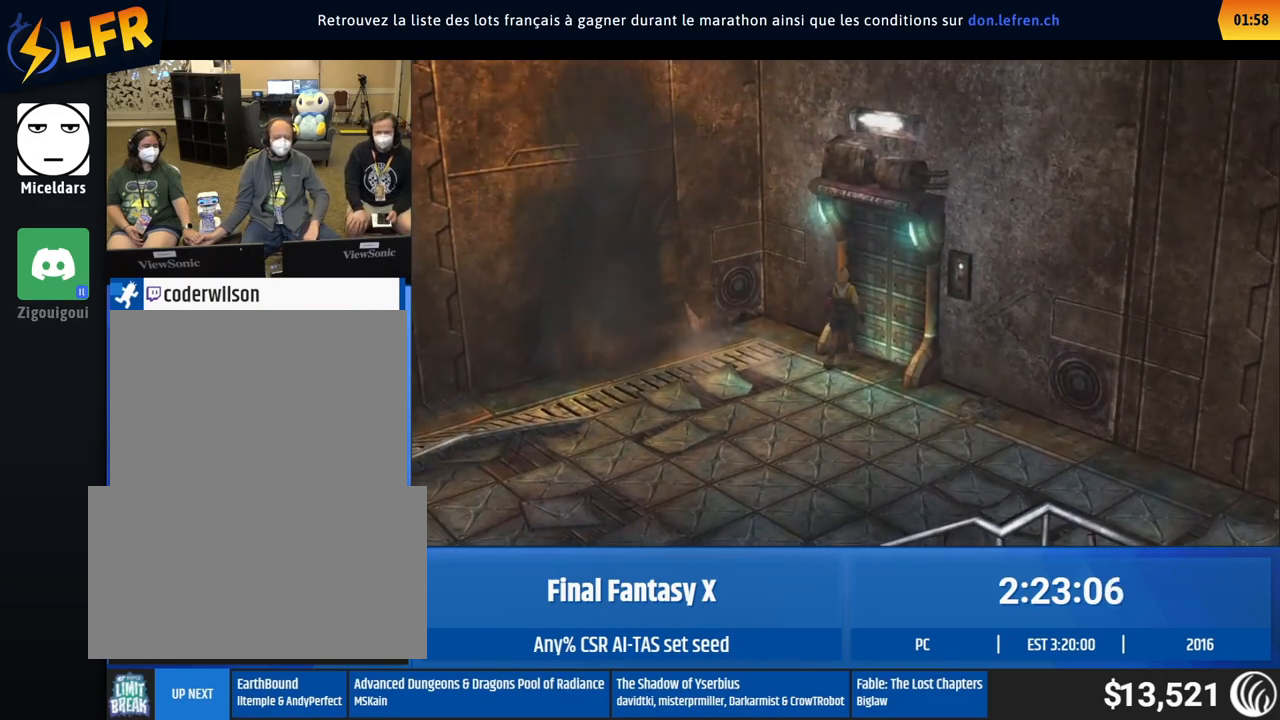
{"buttons": [], "left_stick": "center", "events": []}
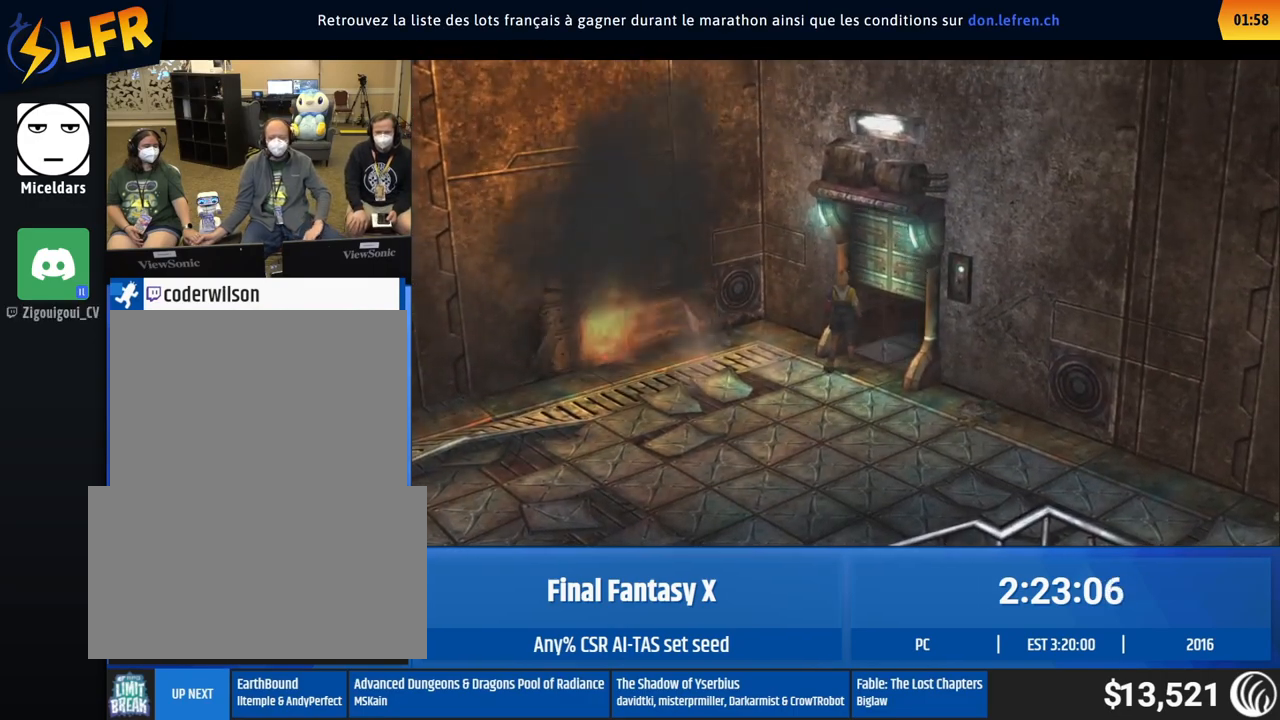
{"buttons": [], "left_stick": "center", "events": []}
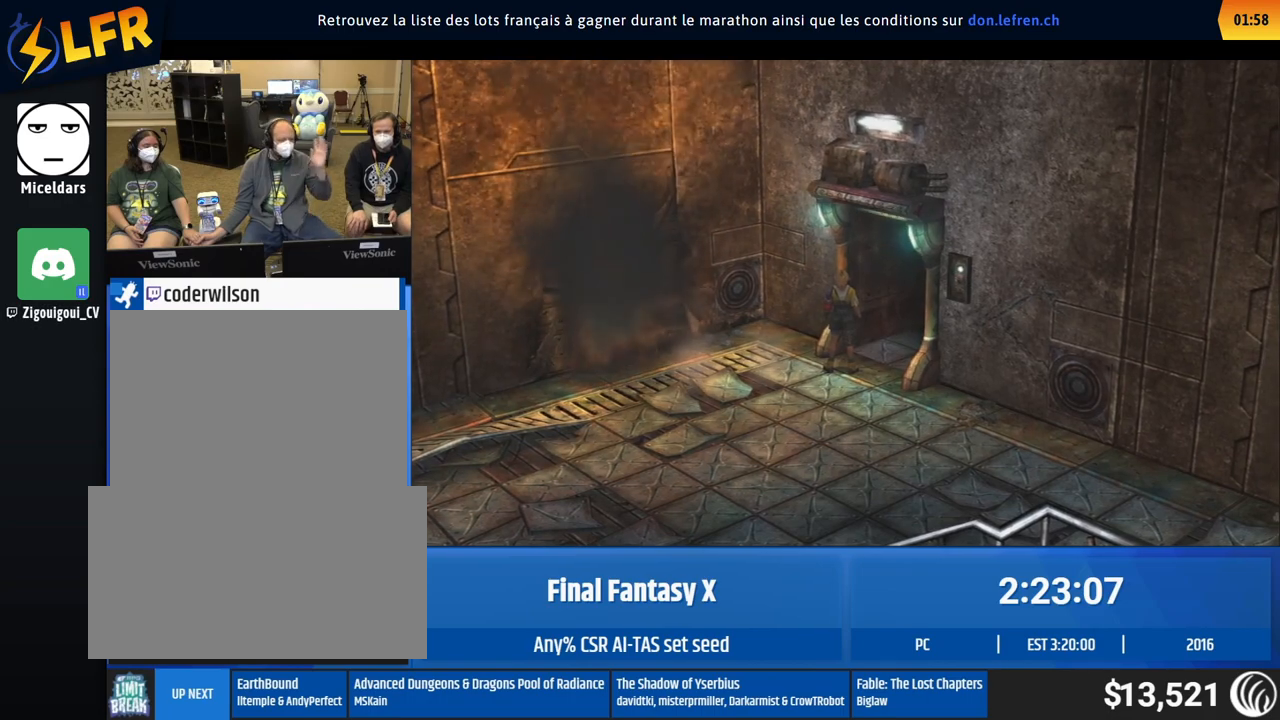
{"buttons": [], "left_stick": "center", "events": []}
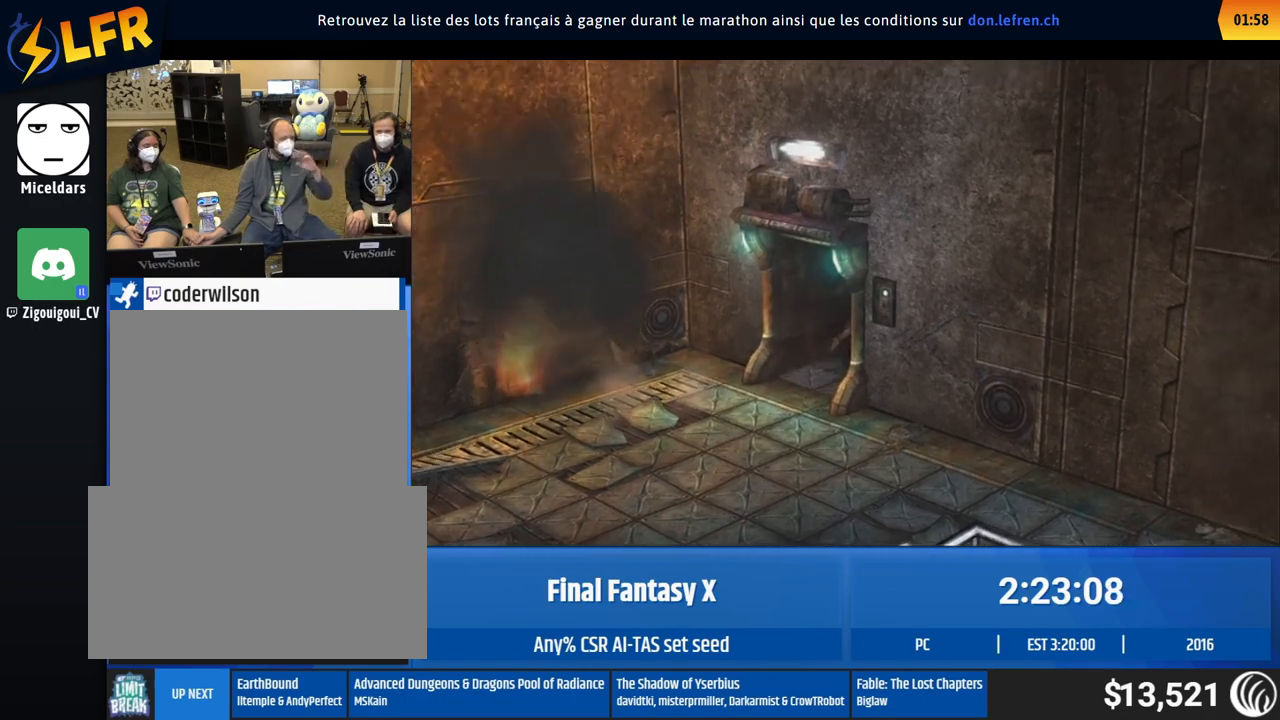
{"buttons": [], "left_stick": "center", "events": []}
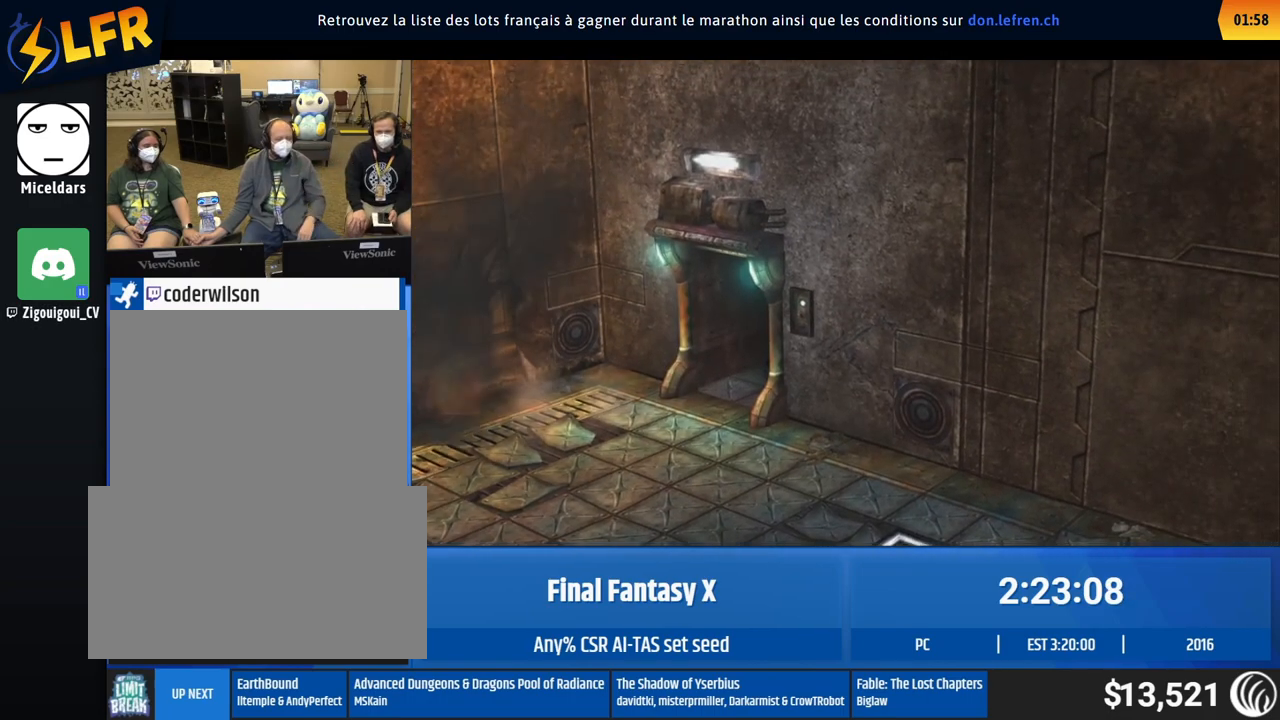
{"buttons": [], "left_stick": "center", "events": []}
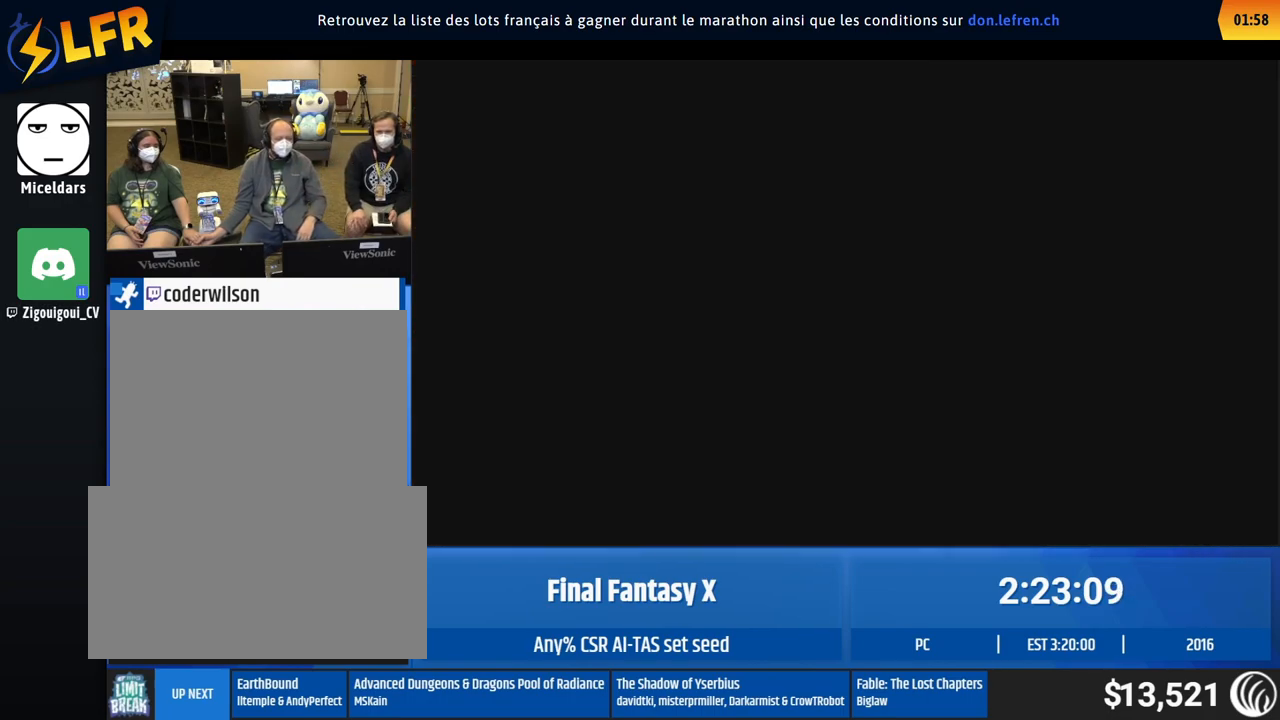
{"buttons": [], "left_stick": "center", "events": []}
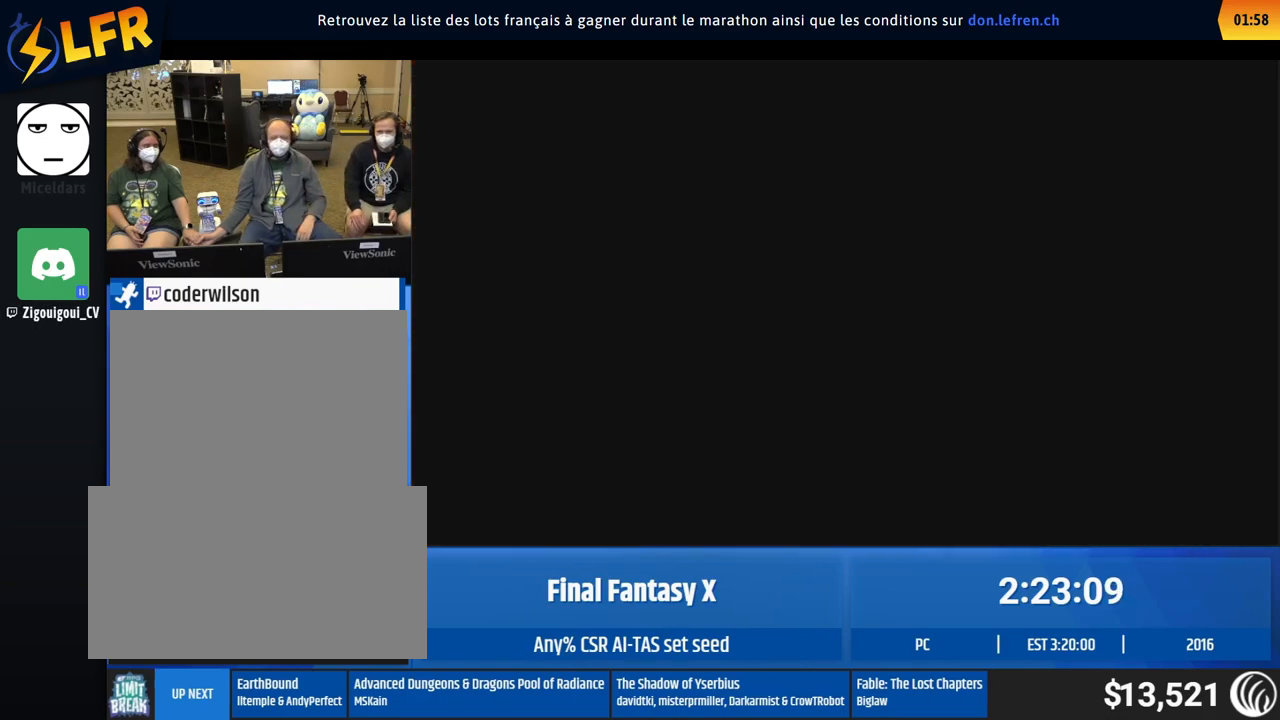
{"buttons": [], "left_stick": "down", "events": [[450, "left_stick", "down"]]}
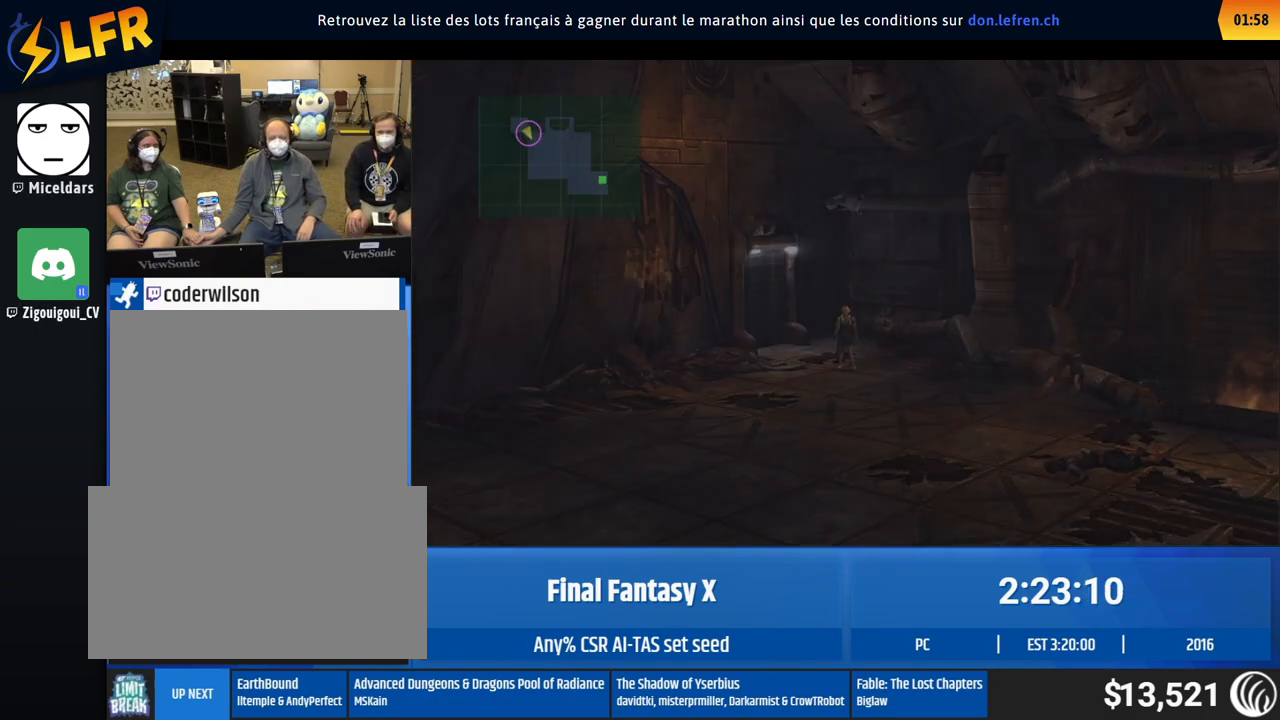
{"buttons": [], "left_stick": "down", "events": []}
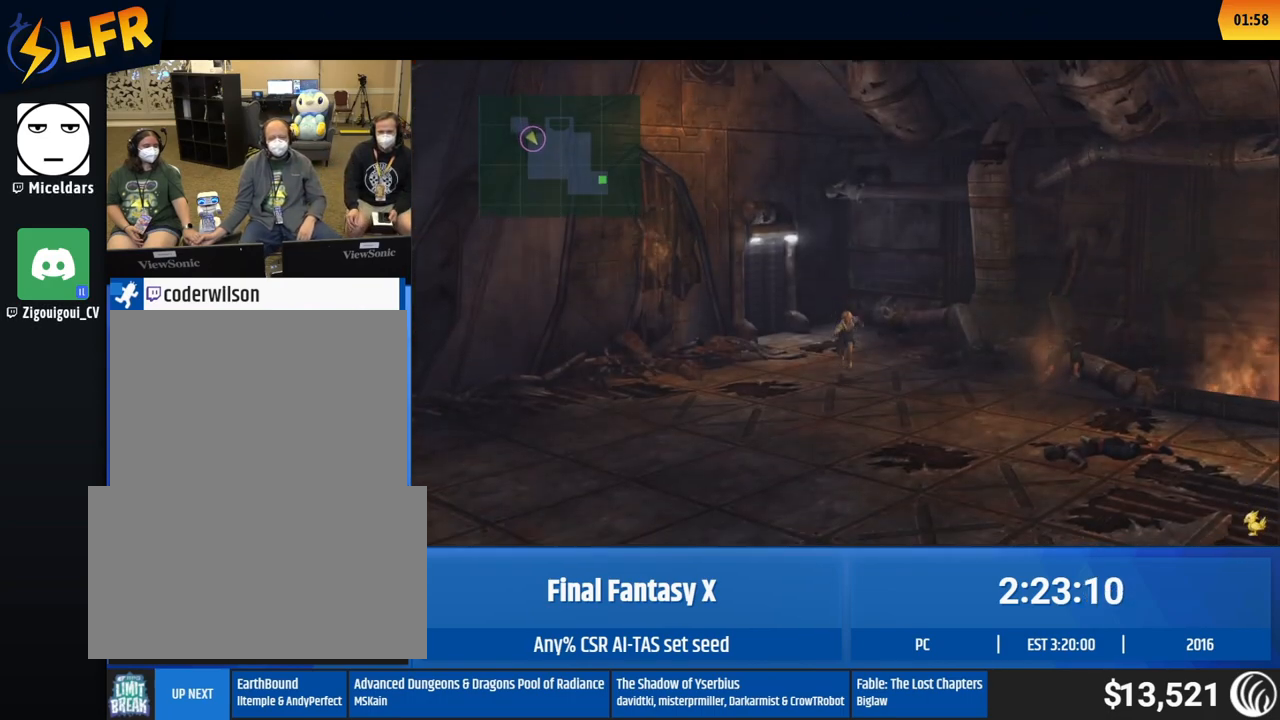
{"buttons": [], "left_stick": "down", "events": []}